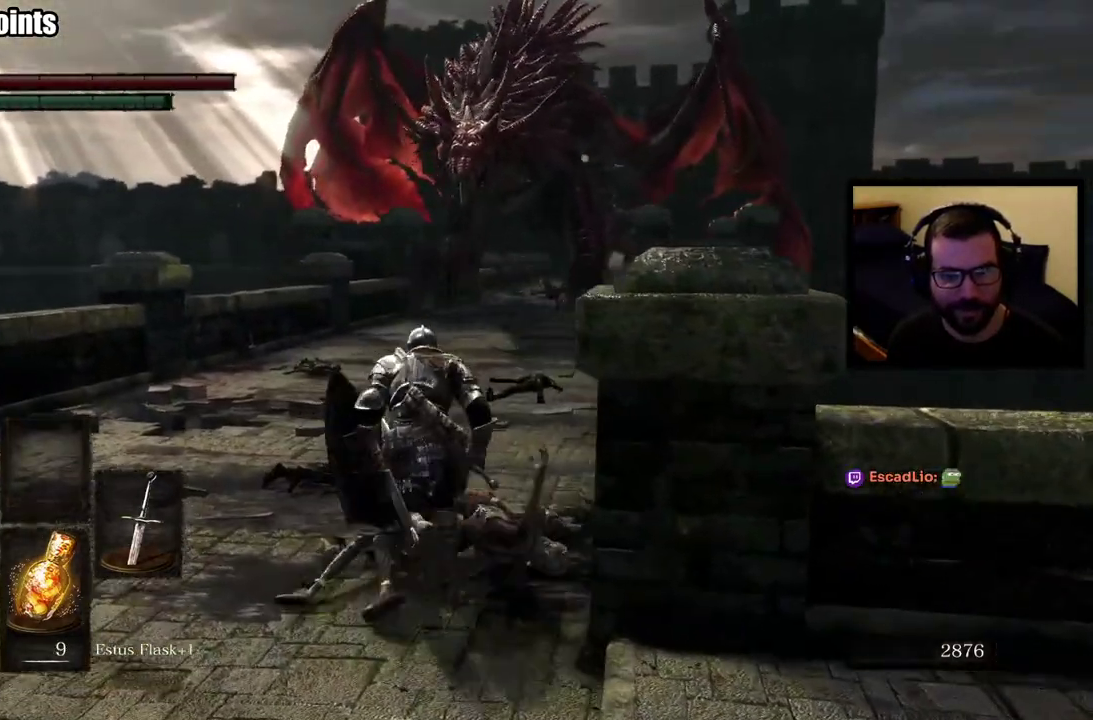
Gameplay with a controller (PlayStation layout); each line is a JSON object with the inputs held at the frame after it. "events" lists button and stick changes between this image and that frame as [ms after this image, input, new state], when the widget could be followed in between. Not read: R1 R2.
{"buttons": ["CIRCLE"], "left_stick": "up", "right_stick": "center"}
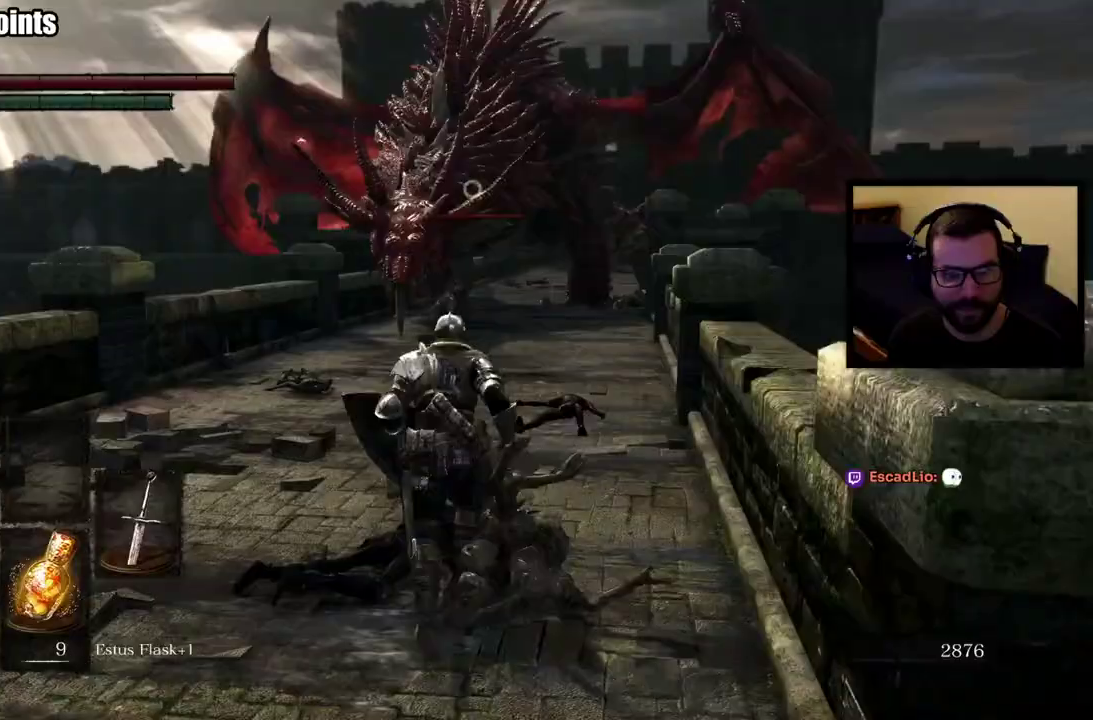
{"buttons": ["CIRCLE"], "left_stick": "up", "right_stick": "center"}
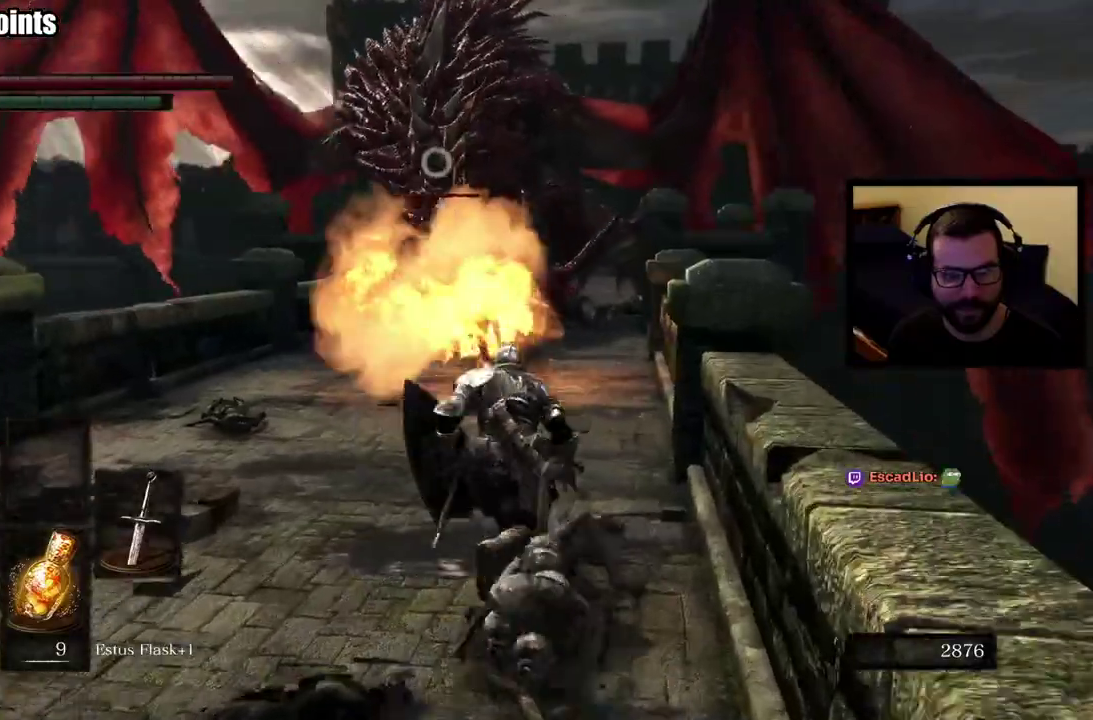
{"buttons": ["CIRCLE"], "left_stick": "up", "right_stick": "center"}
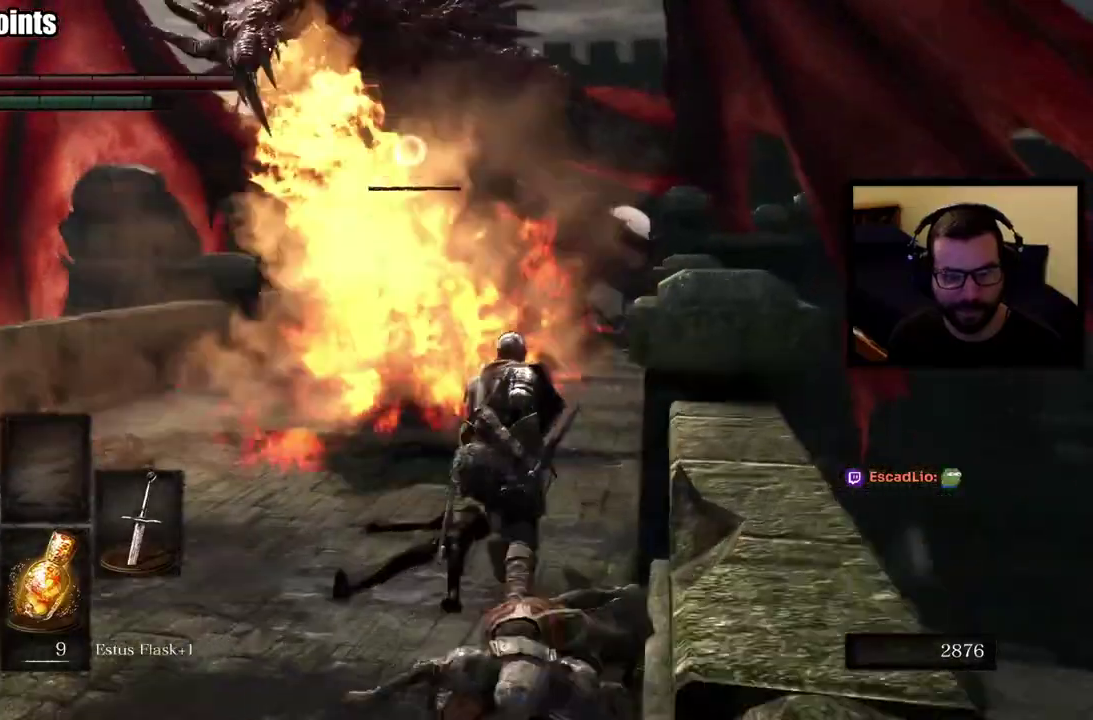
{"buttons": ["CIRCLE"], "left_stick": "up", "right_stick": "center"}
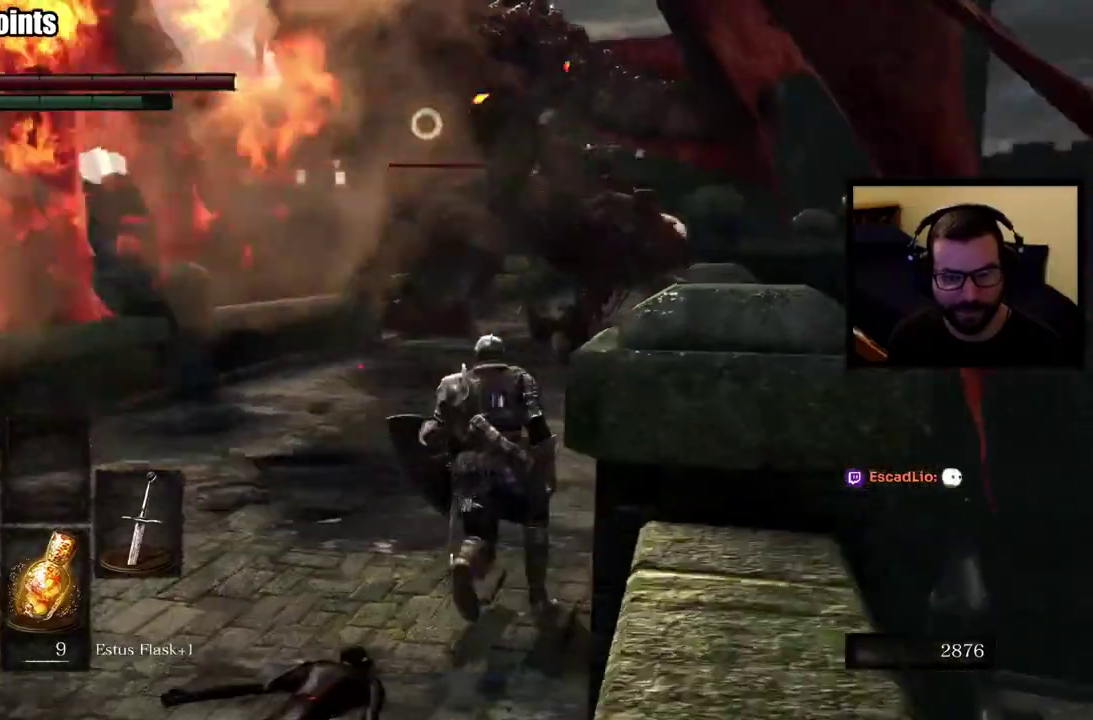
{"buttons": ["CIRCLE"], "left_stick": "up", "right_stick": "center"}
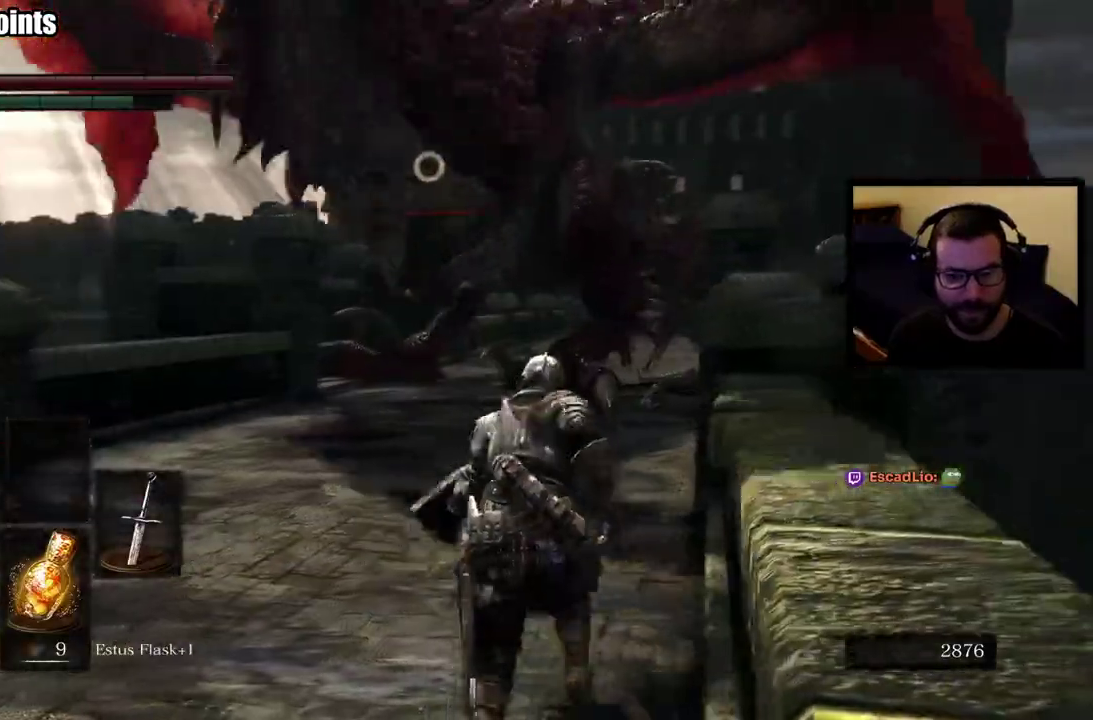
{"buttons": ["CIRCLE"], "left_stick": "up", "right_stick": "center"}
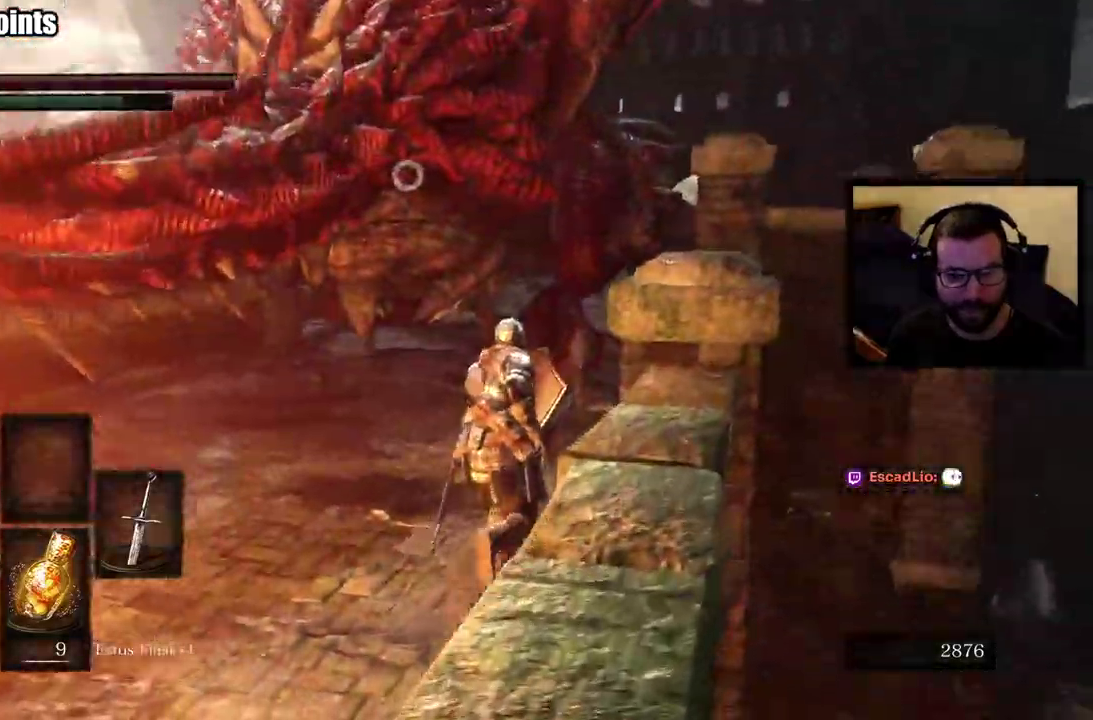
{"buttons": ["CIRCLE"], "left_stick": "up", "right_stick": "center"}
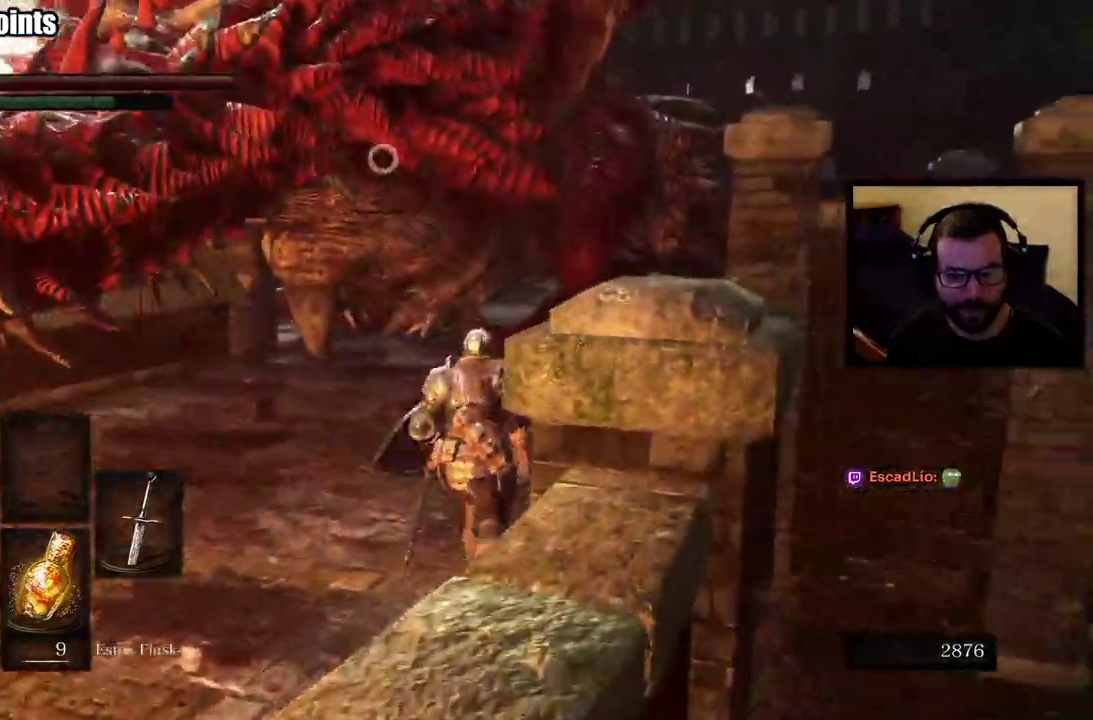
{"buttons": [], "left_stick": "up", "right_stick": "center", "events": [[117, "CIRCLE", "up"]]}
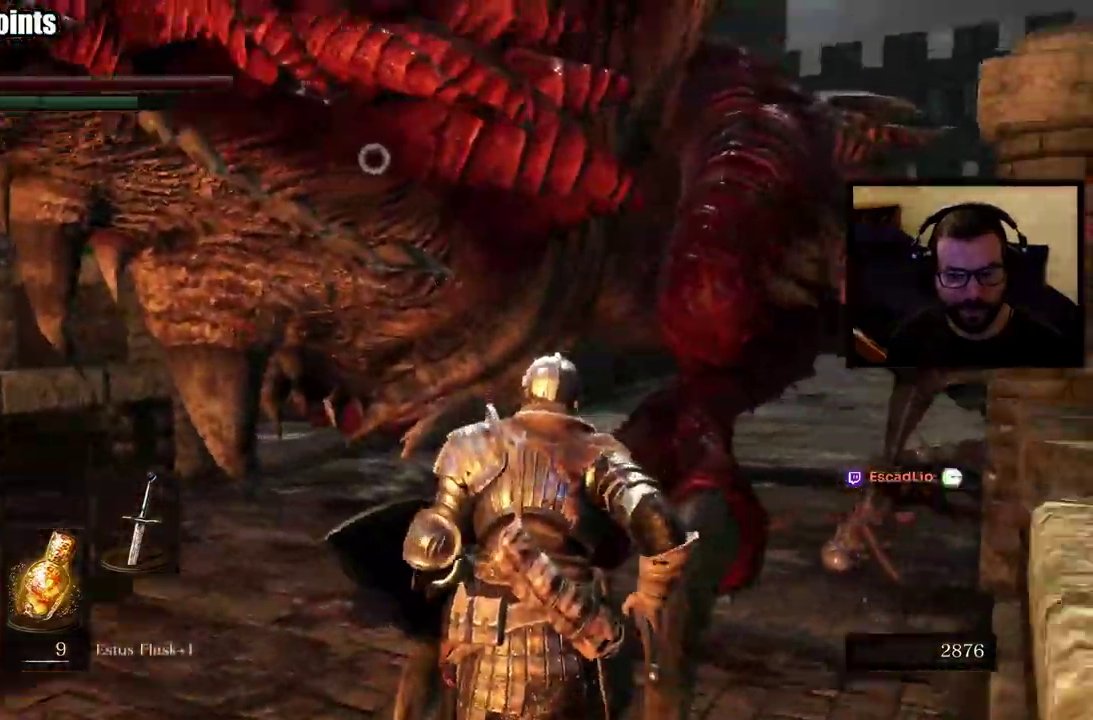
{"buttons": [], "left_stick": "up-right", "right_stick": "center"}
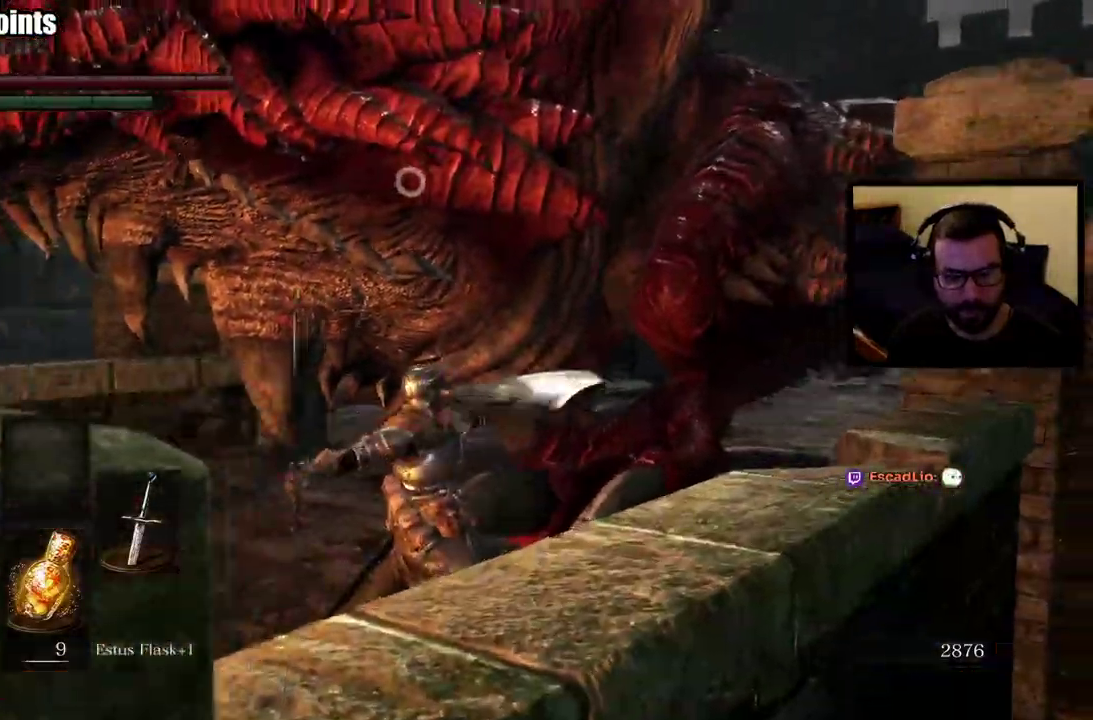
{"buttons": [], "left_stick": "up-right", "right_stick": "center"}
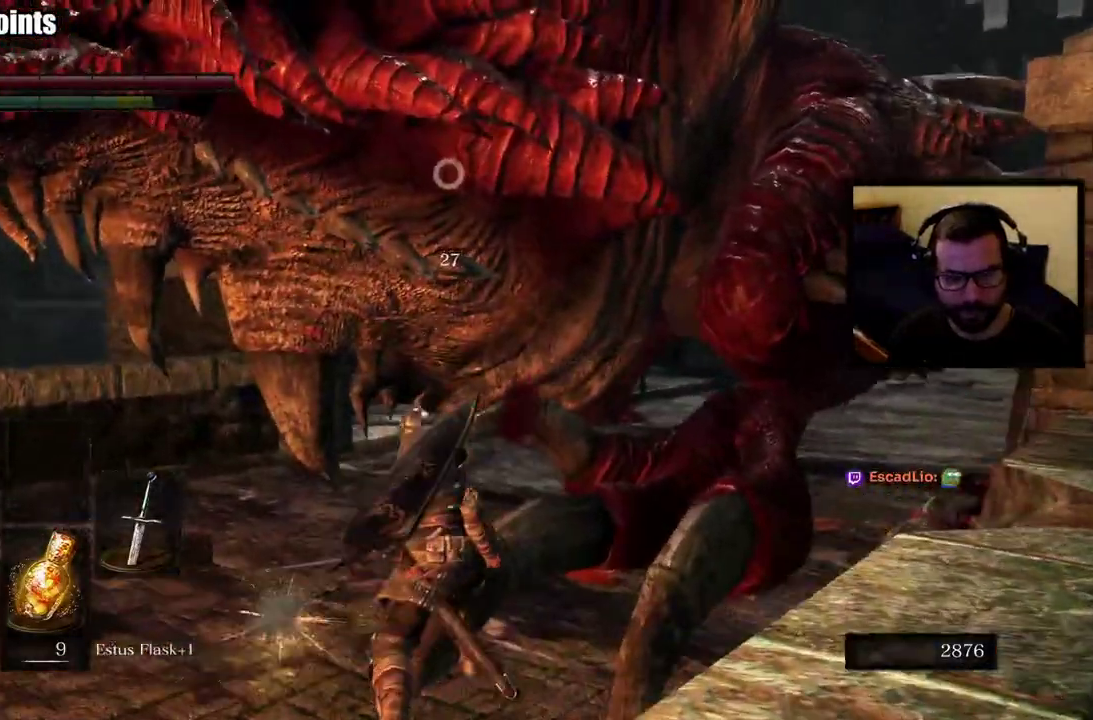
{"buttons": [], "left_stick": "up-right", "right_stick": "center"}
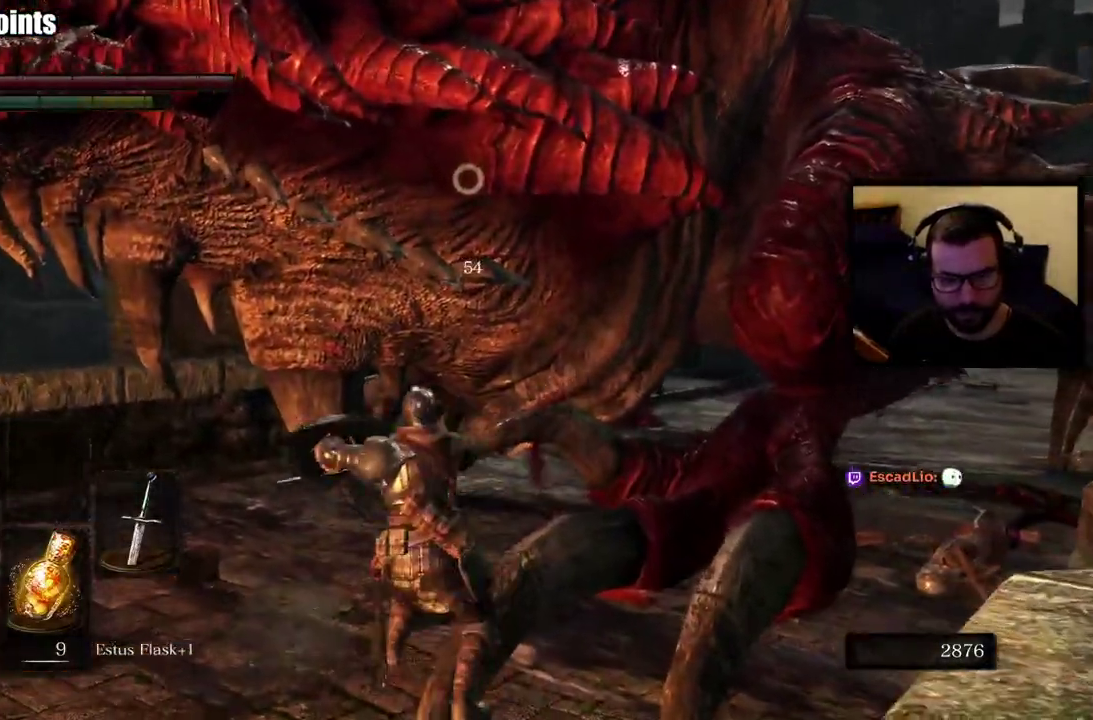
{"buttons": [], "left_stick": "right", "right_stick": "center", "events": [[300, "left_stick", "right"]]}
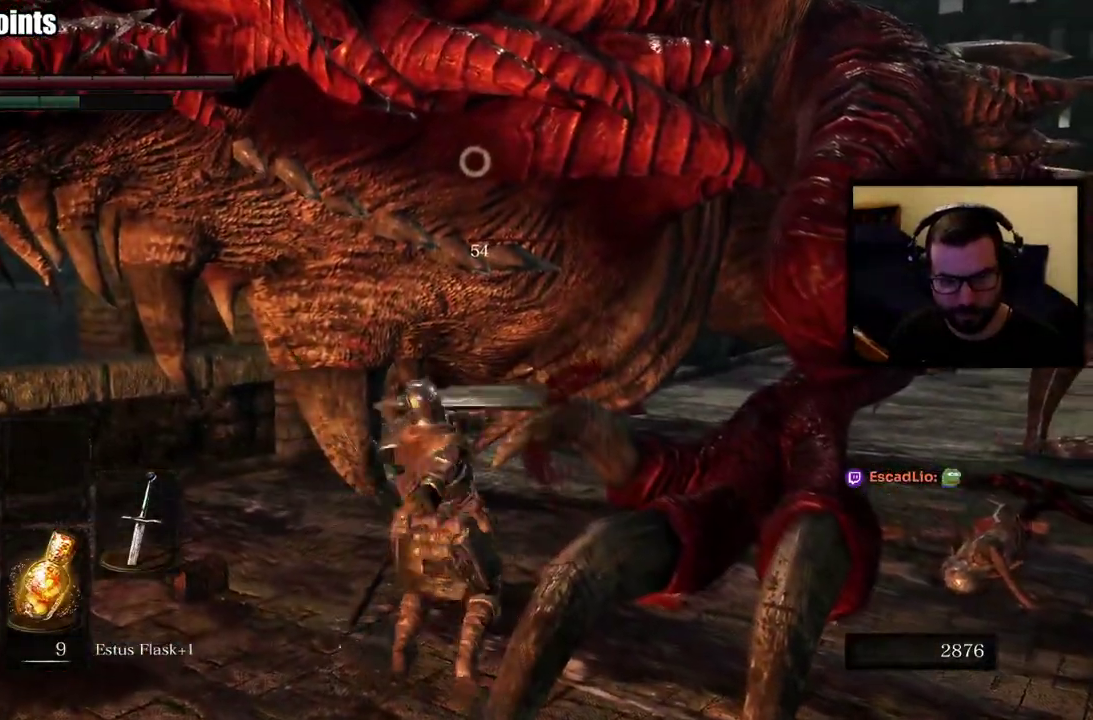
{"buttons": [], "left_stick": "right", "right_stick": "center"}
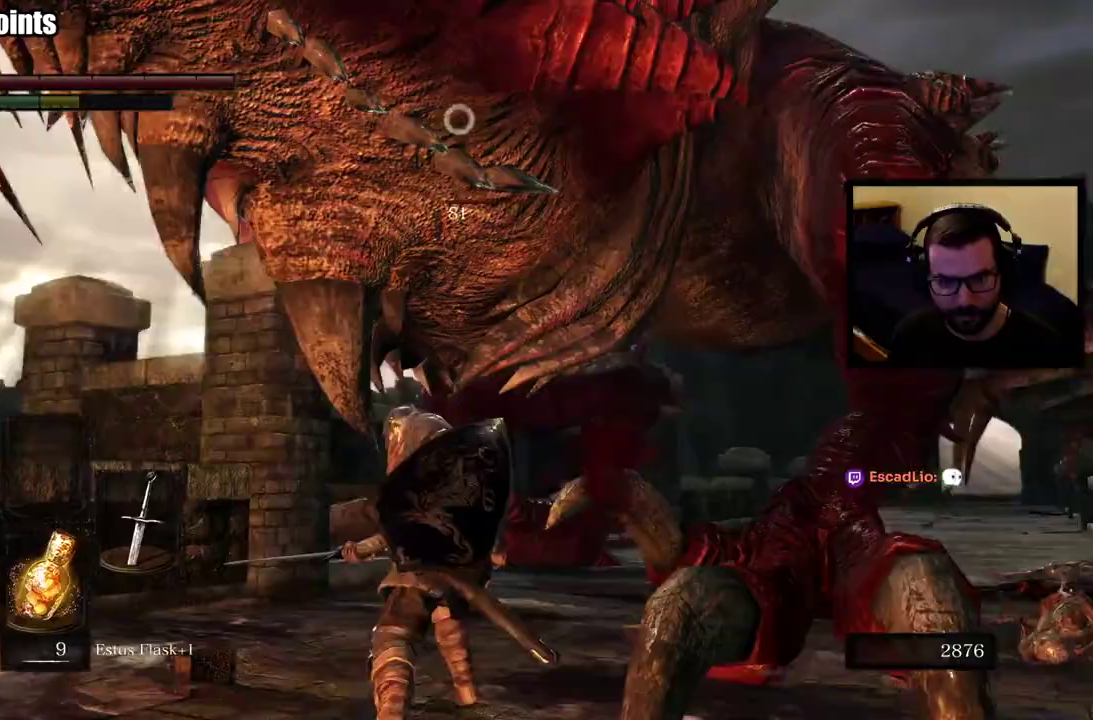
{"buttons": [], "left_stick": "right", "right_stick": "center"}
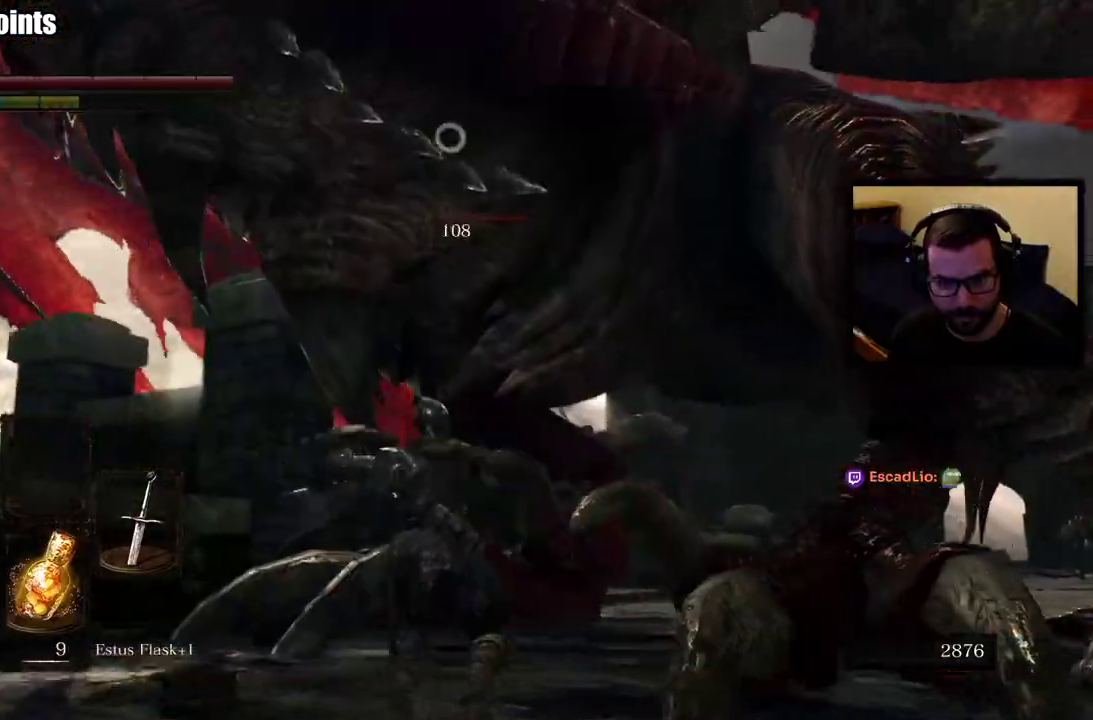
{"buttons": [], "left_stick": "up-right", "right_stick": "center"}